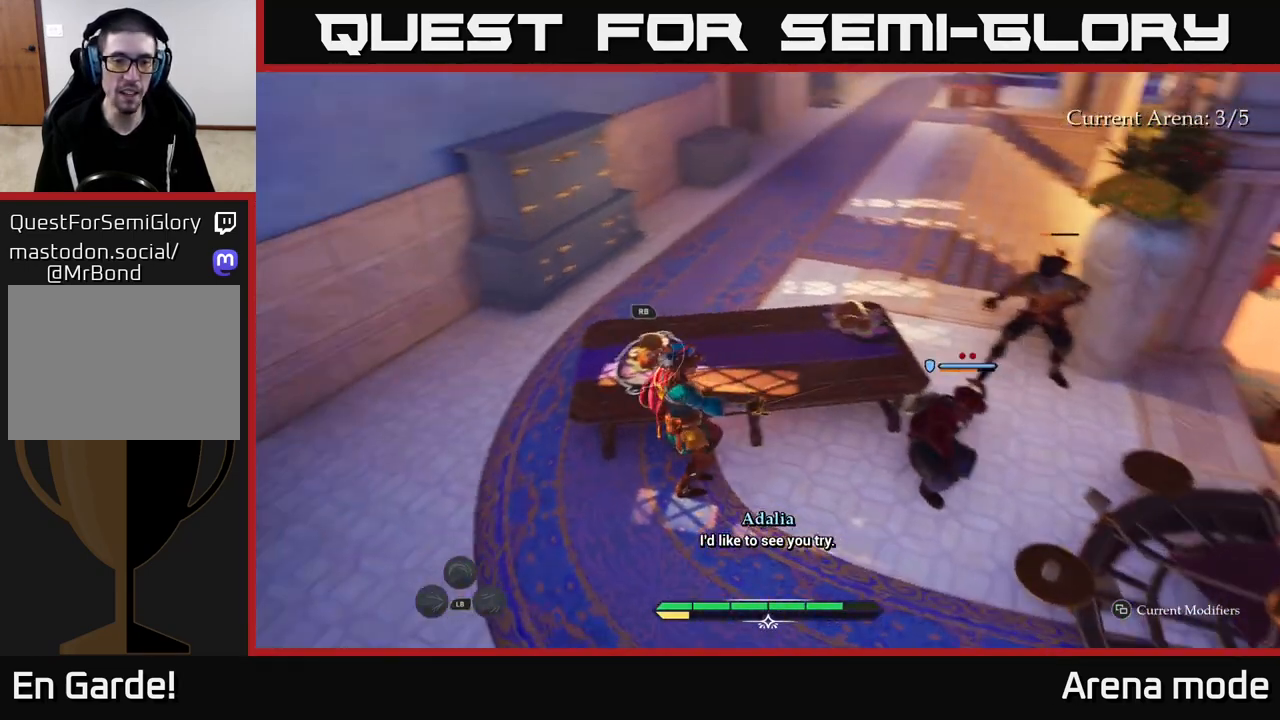
Gameplay with a controller (Xbox layout); each line is a JSON object with the inputs held at the frame after it. "events" lists button and stick changes between this image and that frame as [ms after this image, input, new state], when the widget could be followed in between.
{"buttons": [], "left_stick": "up-right", "right_stick": "center", "events": [[50, "R1", "up"], [133, "right_stick", "right"], [167, "left_stick", "center"], [333, "left_stick", "up"], [367, "R1", "down"], [367, "right_stick", "up"], [467, "R1", "up"], [483, "left_stick", "up-right"], [483, "right_stick", "center"]]}
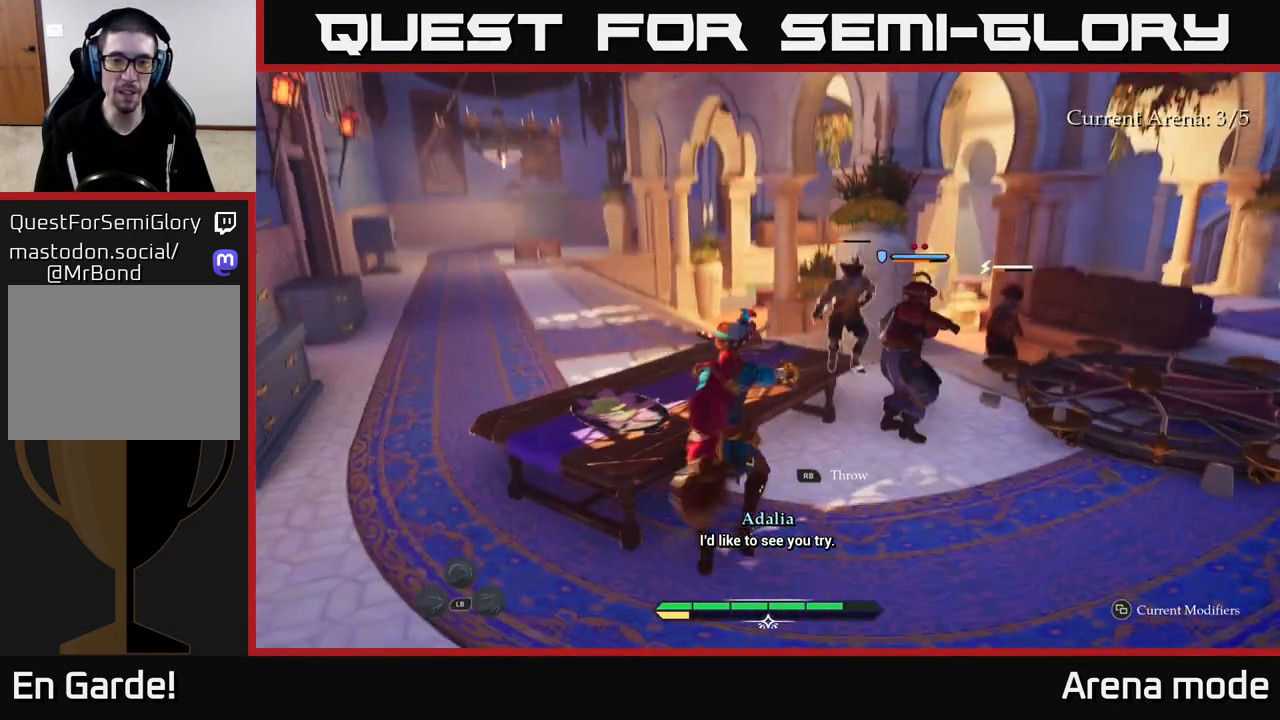
{"buttons": [], "left_stick": "down-left", "right_stick": "center", "events": [[133, "left_stick", "center"], [283, "left_stick", "down-left"]]}
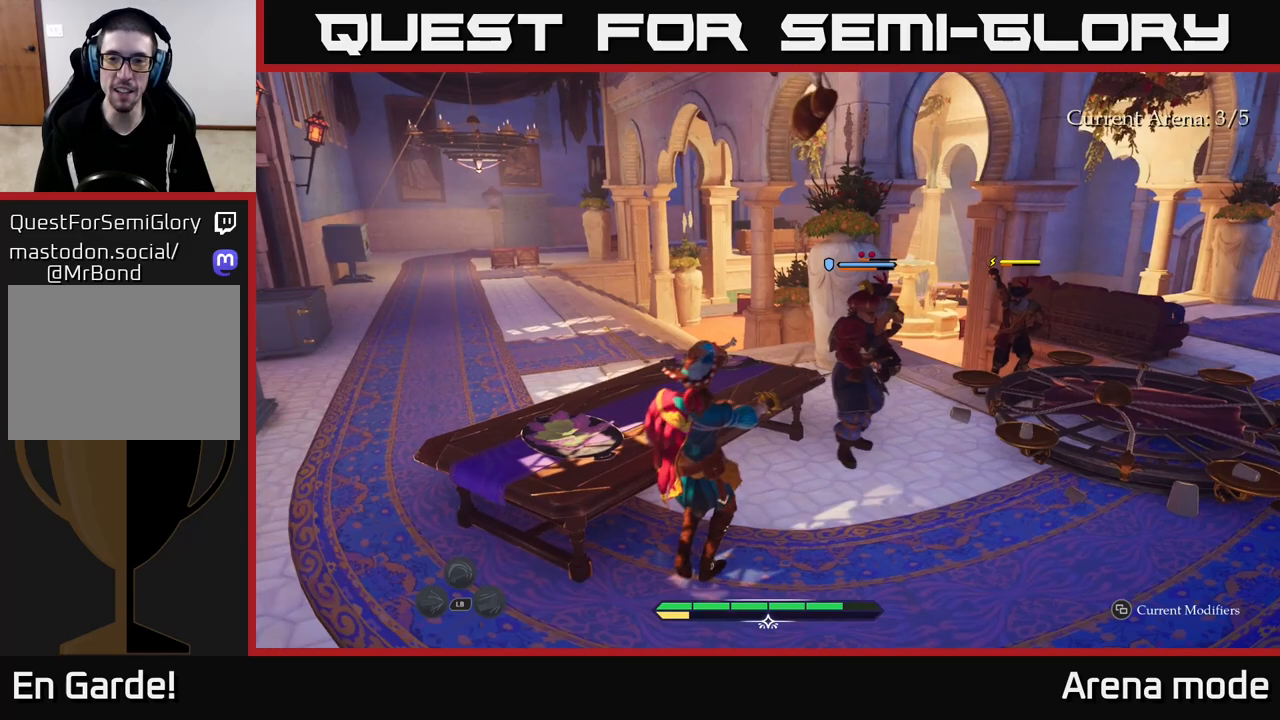
{"buttons": [], "left_stick": "up-left", "right_stick": "down", "events": [[433, "left_stick", "up-left"], [483, "right_stick", "down"]]}
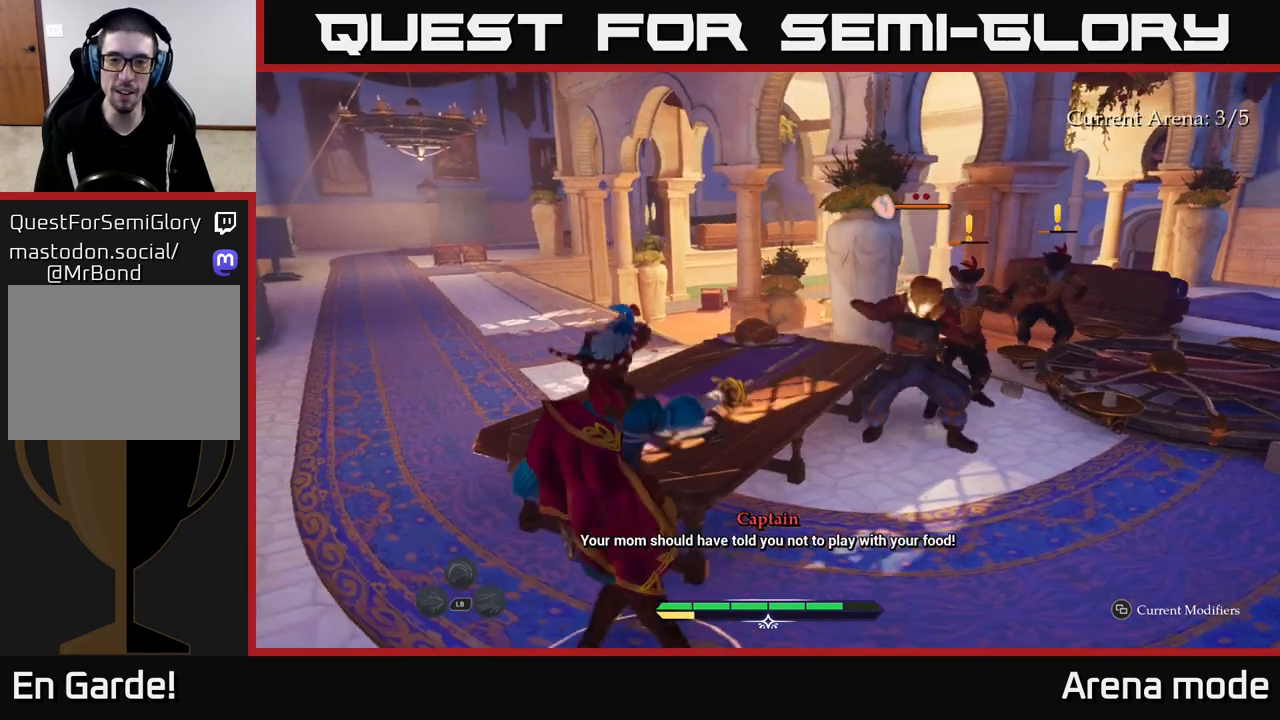
{"buttons": [], "left_stick": "up-left", "right_stick": "right", "events": [[167, "right_stick", "right"], [200, "left_stick", "left"], [367, "left_stick", "up-left"]]}
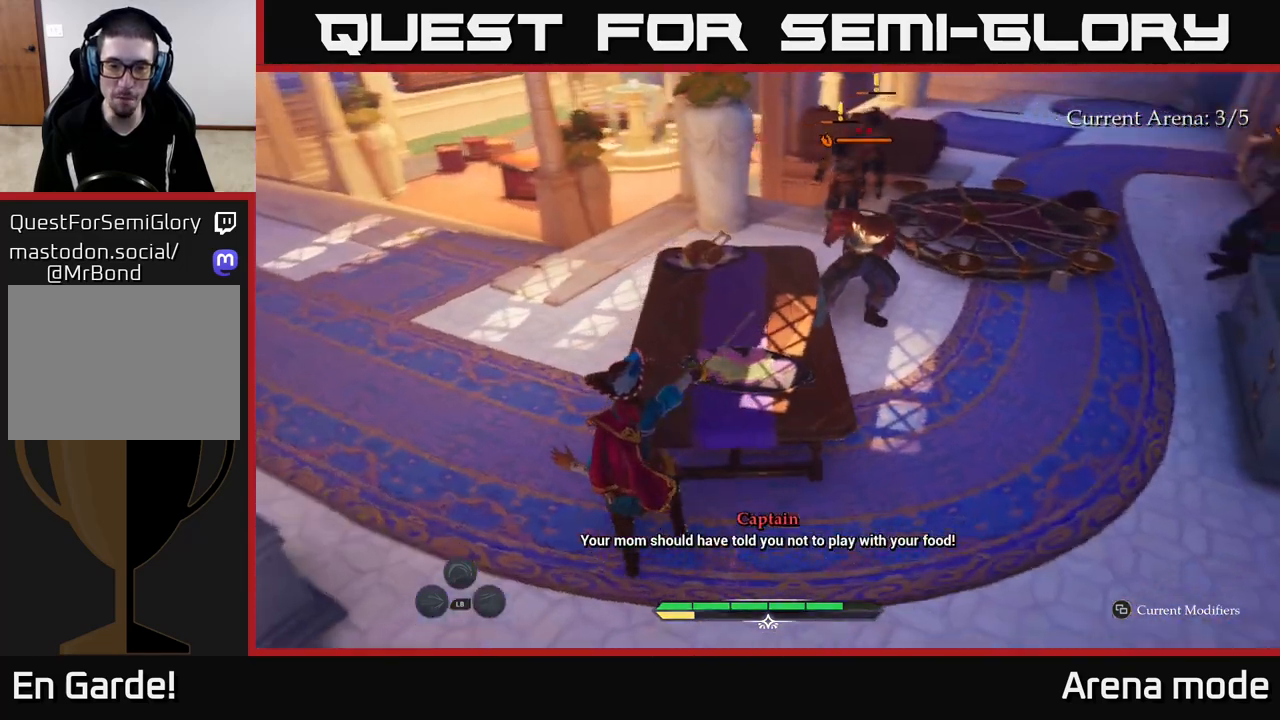
{"buttons": ["L2"], "left_stick": "up", "right_stick": "center", "events": [[67, "left_stick", "left"], [250, "left_stick", "up-left"], [250, "right_stick", "center"], [450, "L2", "down"], [467, "left_stick", "up"]]}
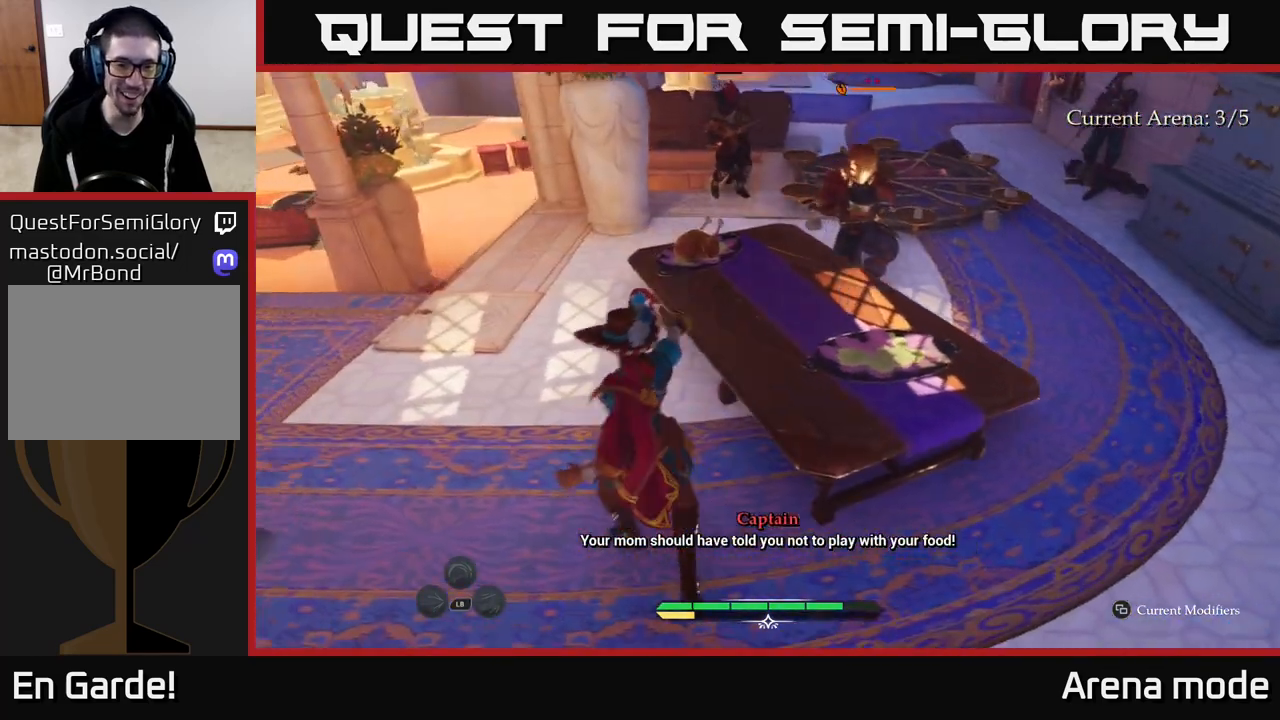
{"buttons": [], "left_stick": "center", "right_stick": "up-right", "events": [[33, "right_stick", "up-right"], [133, "L2", "up"], [250, "R1", "down"], [333, "R1", "up"], [333, "right_stick", "right"], [367, "left_stick", "center"], [500, "right_stick", "up-right"]]}
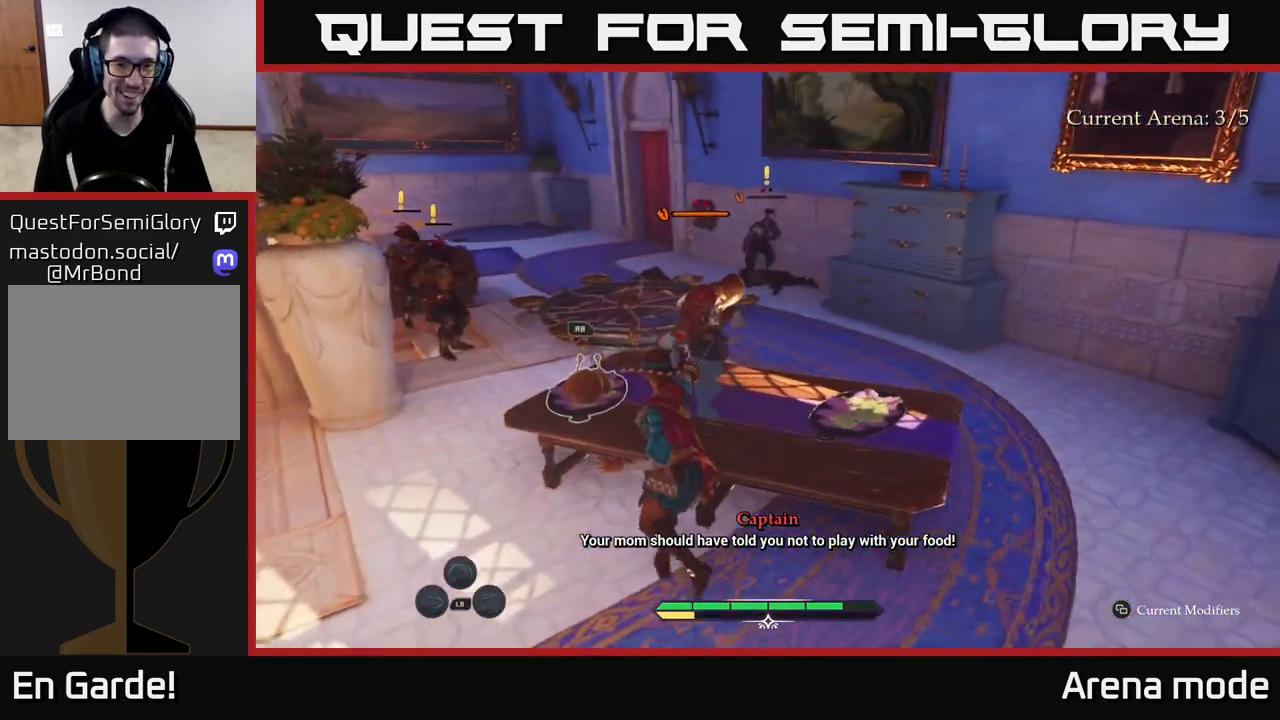
{"buttons": [], "left_stick": "up", "right_stick": "up-left", "events": [[17, "R1", "down"], [50, "right_stick", "up"], [100, "left_stick", "up-left"], [117, "R1", "up"], [267, "R1", "down"], [317, "right_stick", "up-left"], [333, "R1", "up"], [383, "left_stick", "center"], [483, "left_stick", "up"]]}
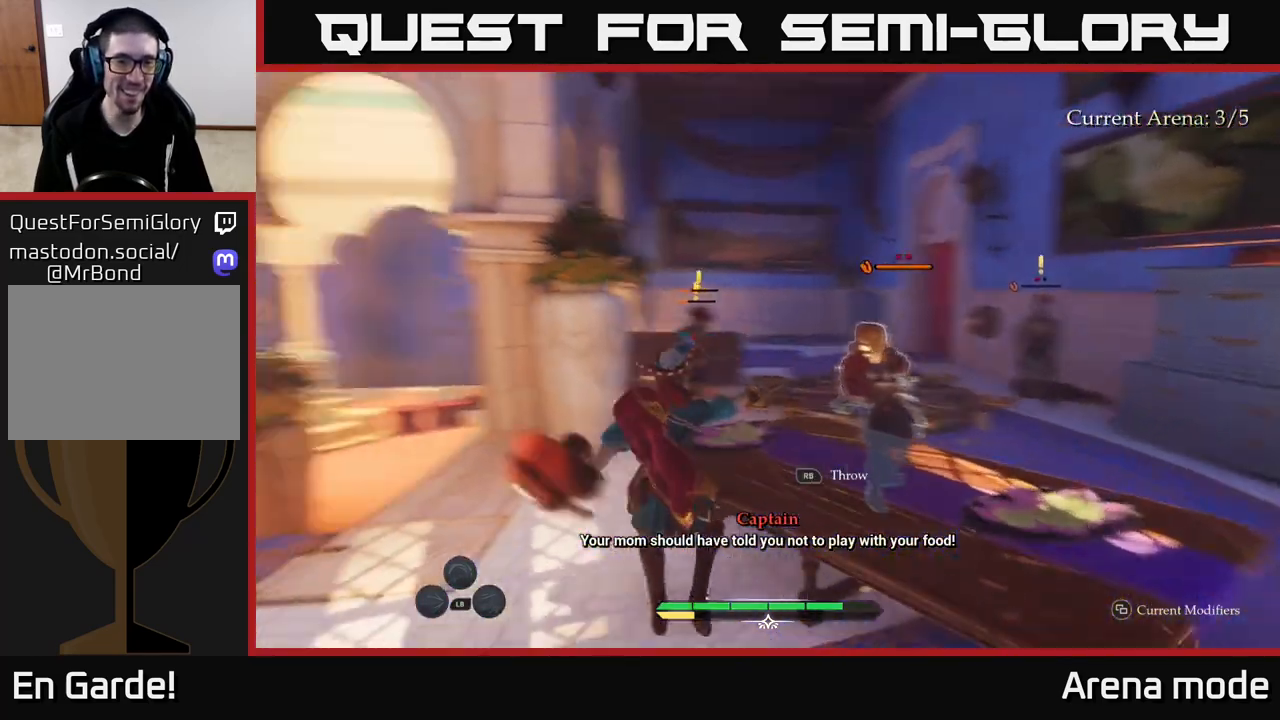
{"buttons": ["L2"], "left_stick": "up", "right_stick": "down", "events": [[83, "right_stick", "center"], [233, "L2", "down"], [367, "right_stick", "down"]]}
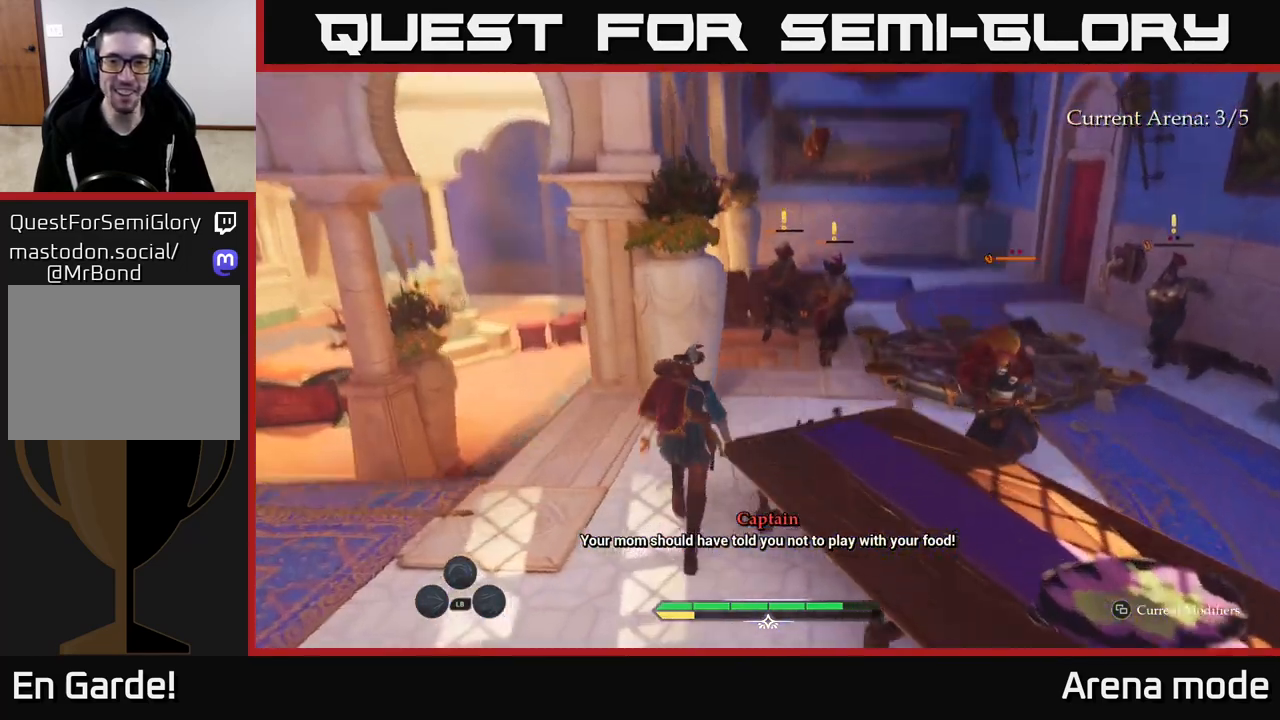
{"buttons": ["L2"], "left_stick": "up-right", "right_stick": "center", "events": [[17, "right_stick", "down-right"], [133, "right_stick", "center"], [167, "left_stick", "up-right"], [417, "X", "down"], [483, "X", "up"]]}
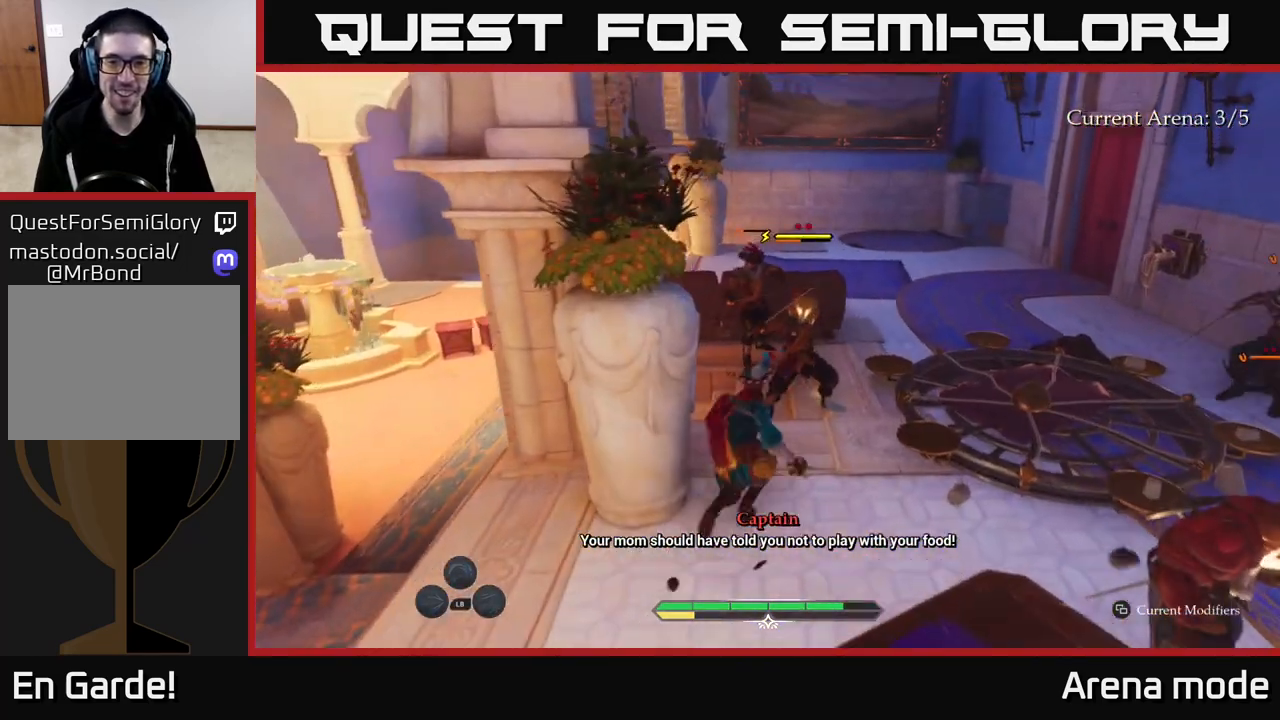
{"buttons": [], "left_stick": "up", "right_stick": "center", "events": [[33, "left_stick", "up"], [100, "L2", "up"], [183, "X", "down"], [283, "X", "up"], [367, "X", "down"], [450, "X", "up"]]}
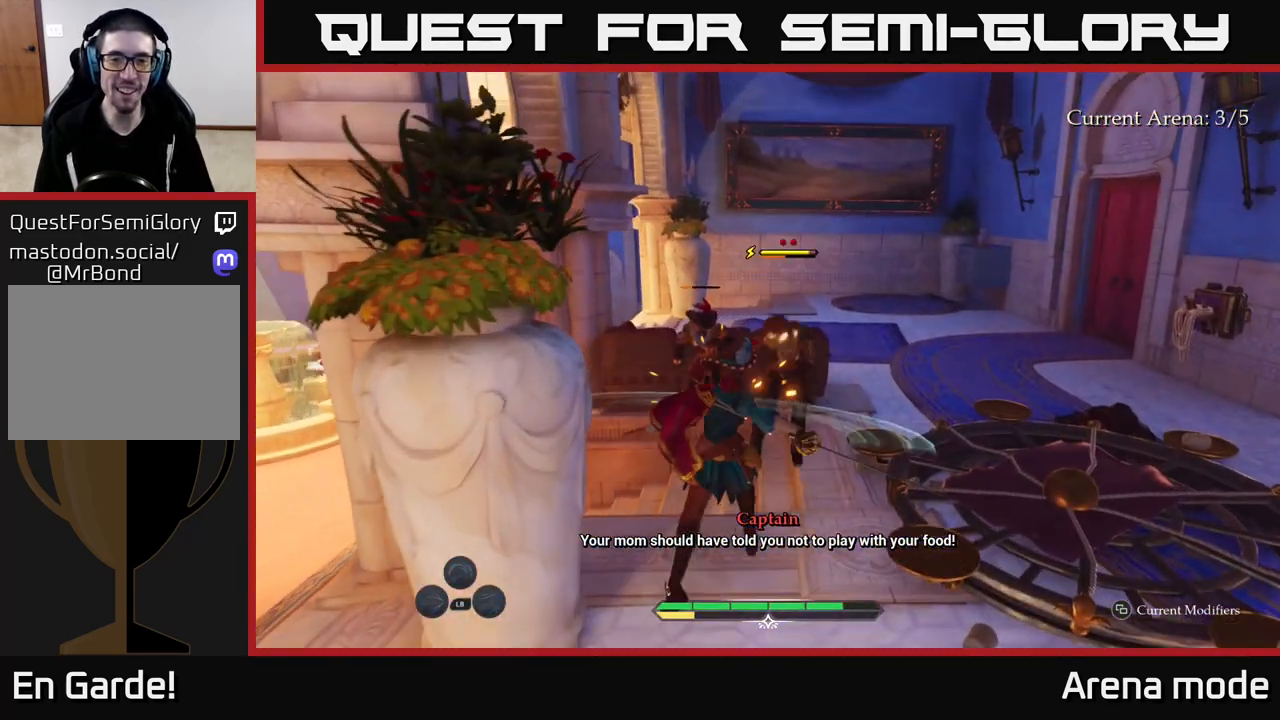
{"buttons": ["X"], "left_stick": "up-right", "right_stick": "center", "events": [[67, "X", "down"], [117, "left_stick", "center"], [150, "X", "up"], [233, "X", "down"], [317, "left_stick", "right"], [333, "X", "up"], [417, "X", "down"], [433, "left_stick", "up-right"]]}
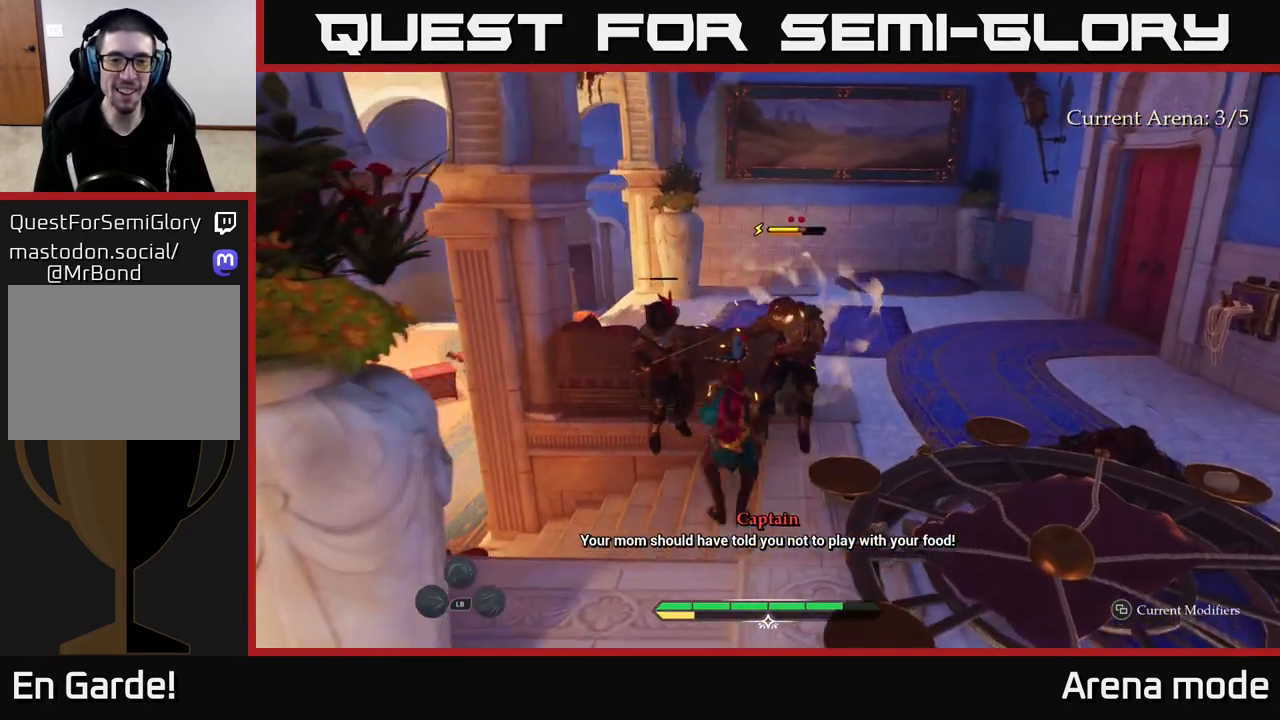
{"buttons": [], "left_stick": "up-right", "right_stick": "center", "events": [[33, "X", "up"], [300, "B", "down"], [467, "B", "up"]]}
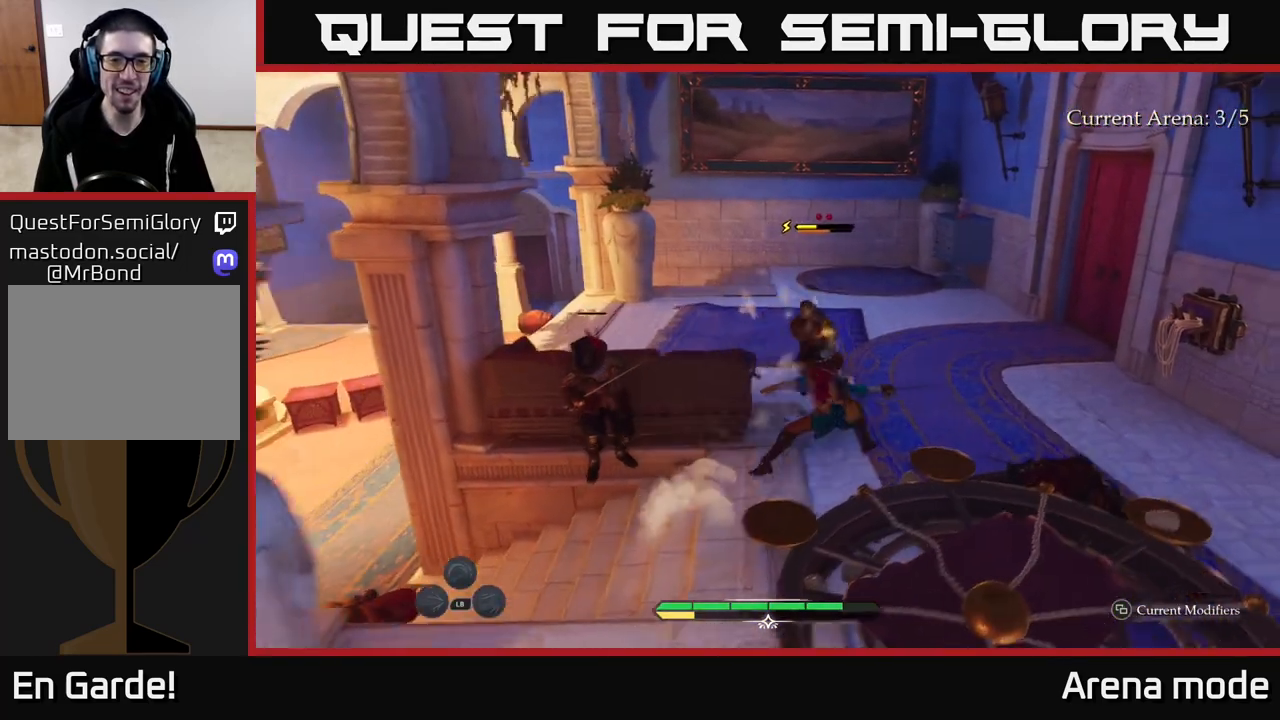
{"buttons": [], "left_stick": "up", "right_stick": "center", "events": [[250, "left_stick", "up"], [283, "R2", "down"], [367, "R2", "up"]]}
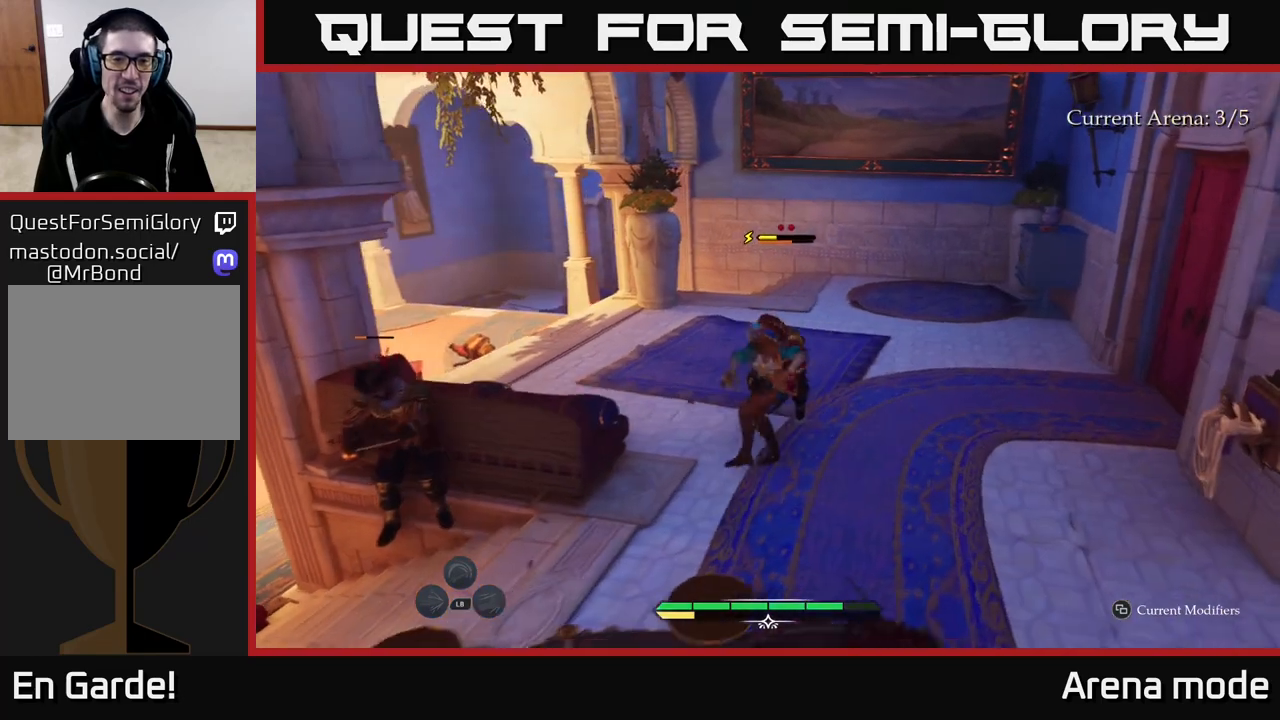
{"buttons": ["L2"], "left_stick": "up-right", "right_stick": "center", "events": [[33, "left_stick", "center"], [200, "left_stick", "up-left"], [300, "left_stick", "up"], [367, "L2", "down"], [433, "left_stick", "up-right"]]}
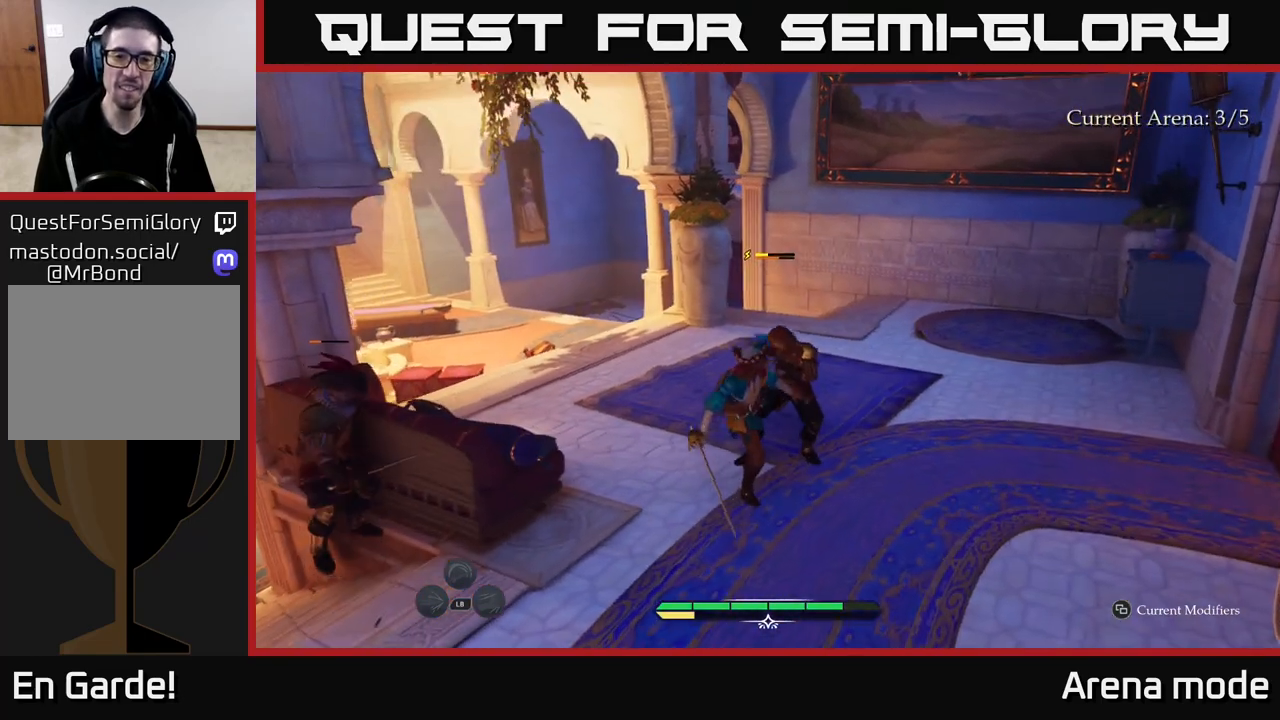
{"buttons": [], "left_stick": "up-right", "right_stick": "center", "events": [[150, "X", "down"], [200, "L2", "up"], [233, "X", "up"], [350, "X", "down"], [467, "X", "up"]]}
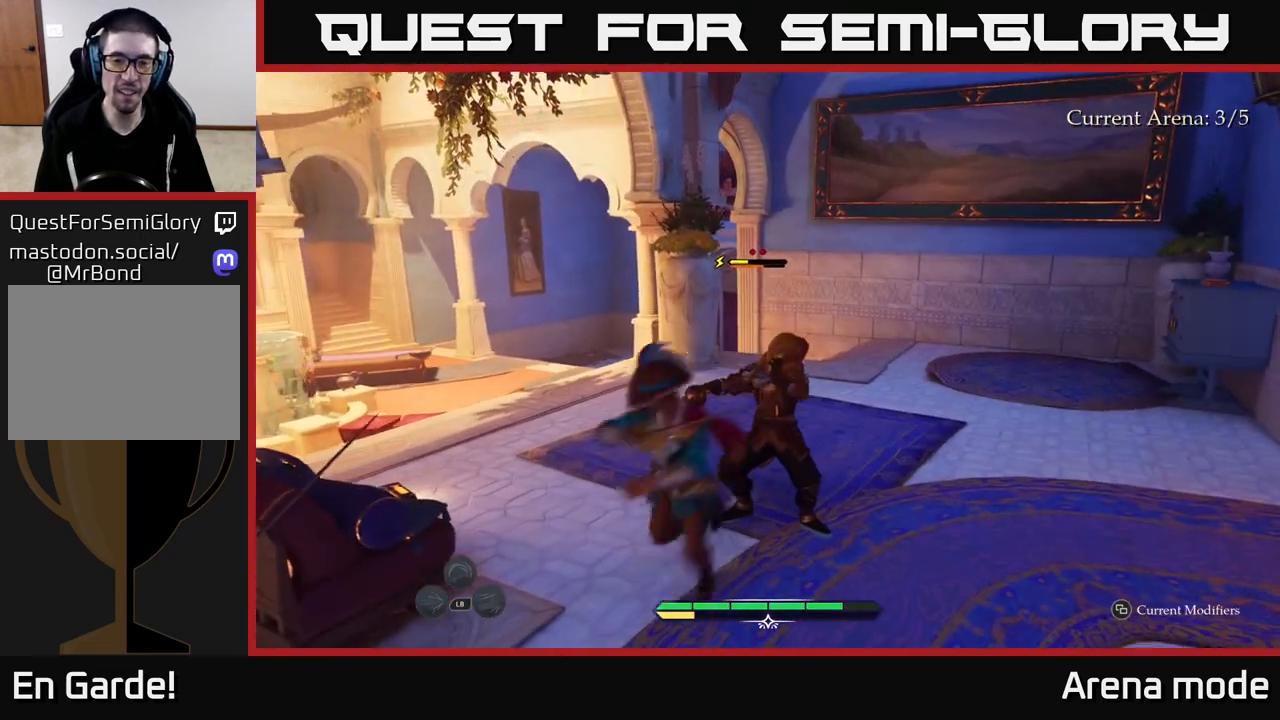
{"buttons": ["X"], "left_stick": "up-right", "right_stick": "center", "events": [[67, "X", "down"], [150, "X", "up"], [233, "X", "down"], [333, "X", "up"], [450, "X", "down"]]}
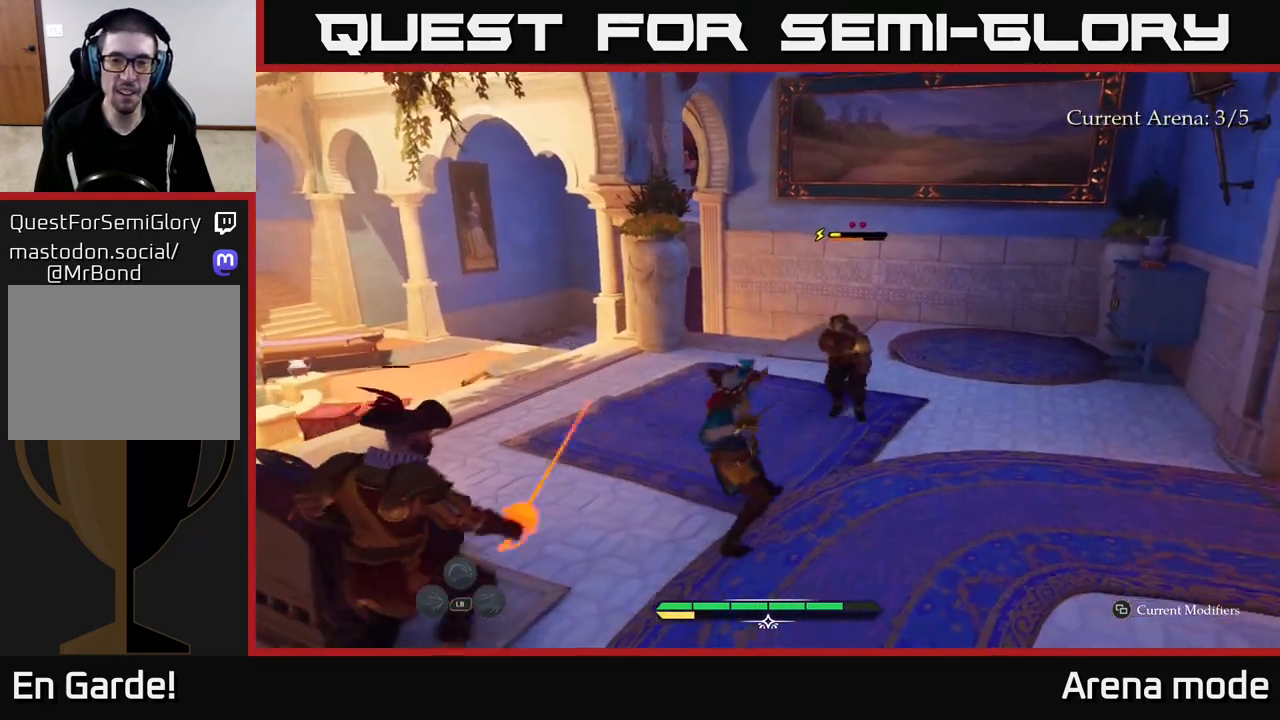
{"buttons": [], "left_stick": "up-right", "right_stick": "center", "events": [[67, "X", "up"], [117, "X", "down"], [217, "X", "up"], [300, "X", "down"], [417, "X", "up"]]}
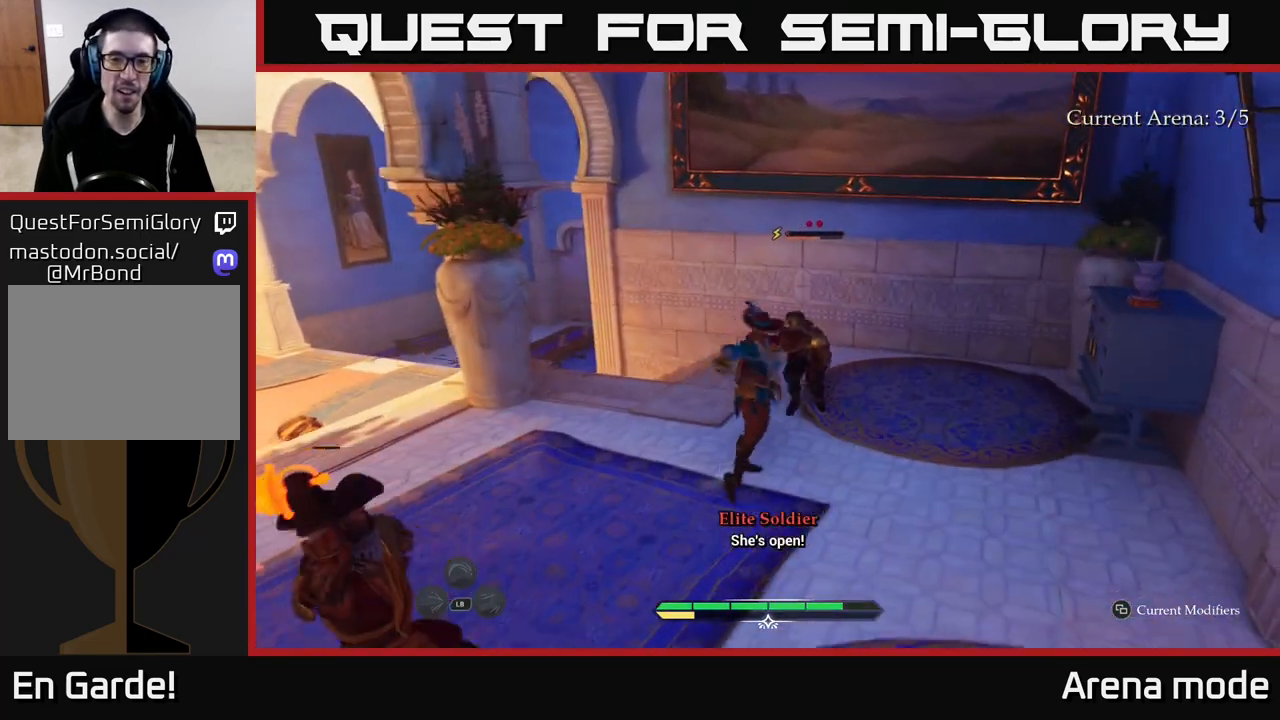
{"buttons": [], "left_stick": "up-right", "right_stick": "center", "events": [[283, "X", "down"], [383, "X", "up"]]}
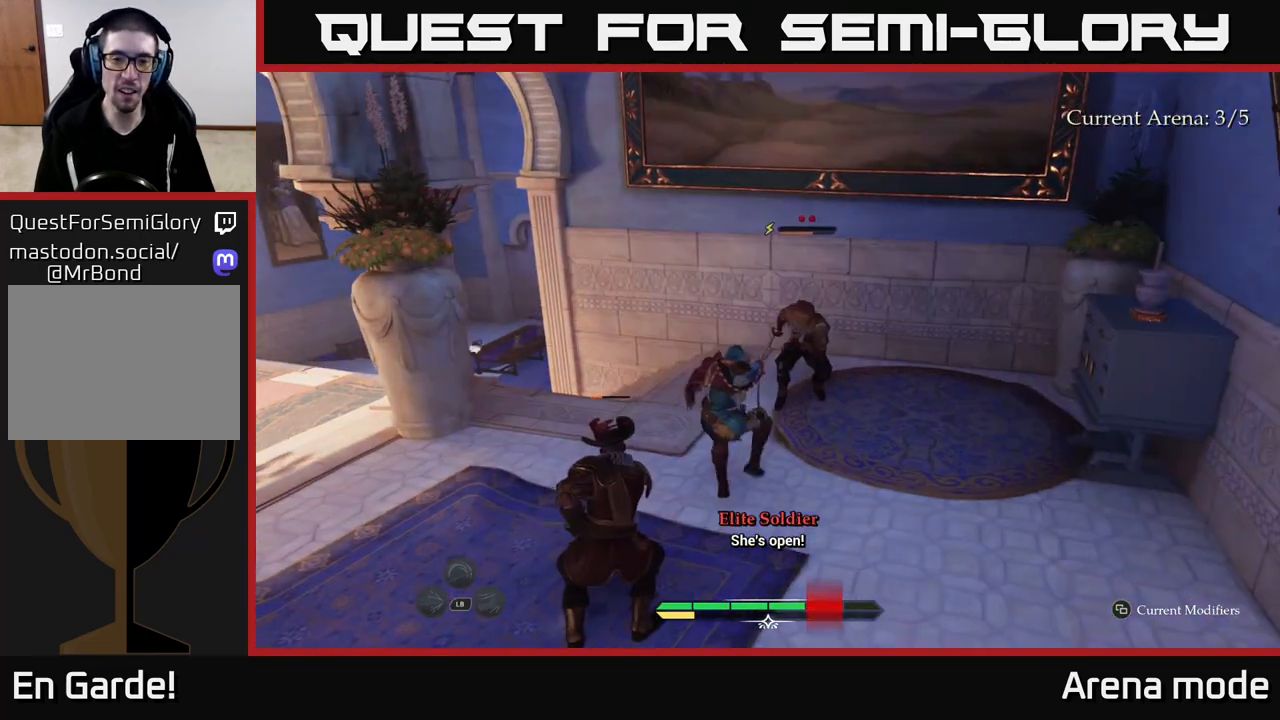
{"buttons": ["X"], "left_stick": "up-right", "right_stick": "center", "events": [[17, "X", "down"], [83, "X", "up"], [267, "X", "down"], [333, "X", "up"], [433, "X", "down"]]}
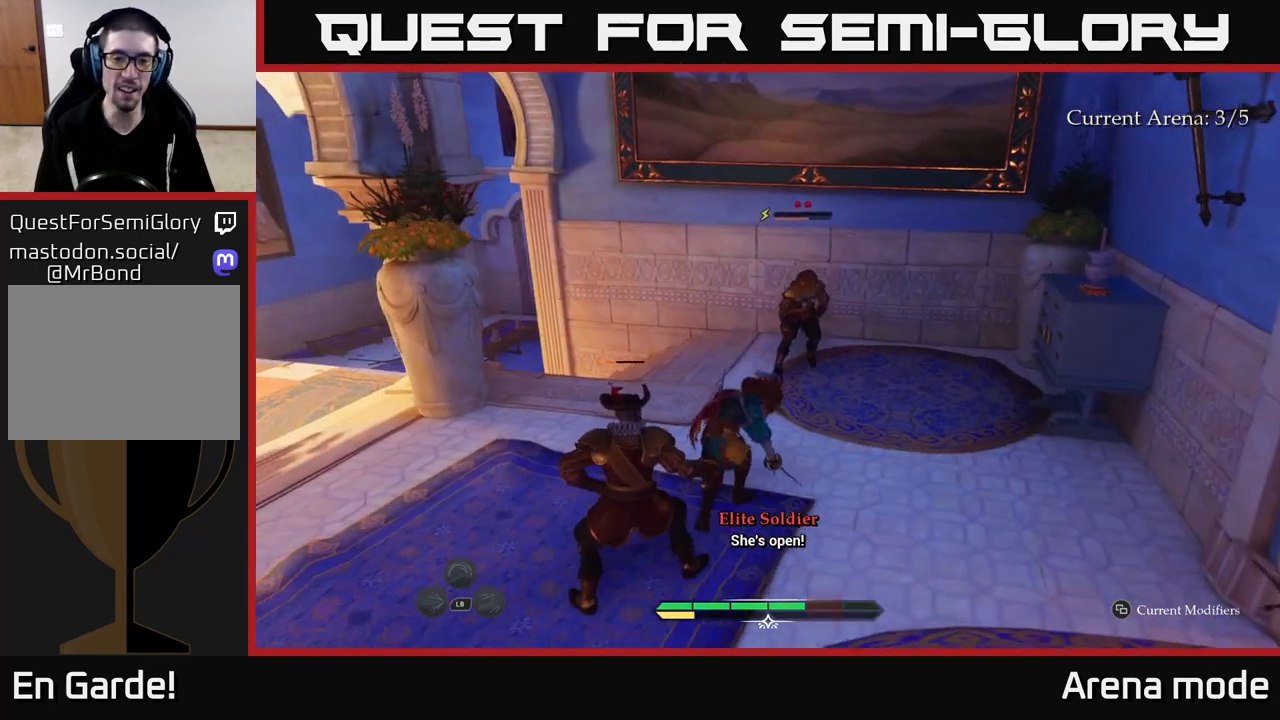
{"buttons": [], "left_stick": "up-right", "right_stick": "center", "events": [[33, "X", "up"], [133, "X", "down"], [233, "X", "up"], [333, "X", "down"], [433, "X", "up"]]}
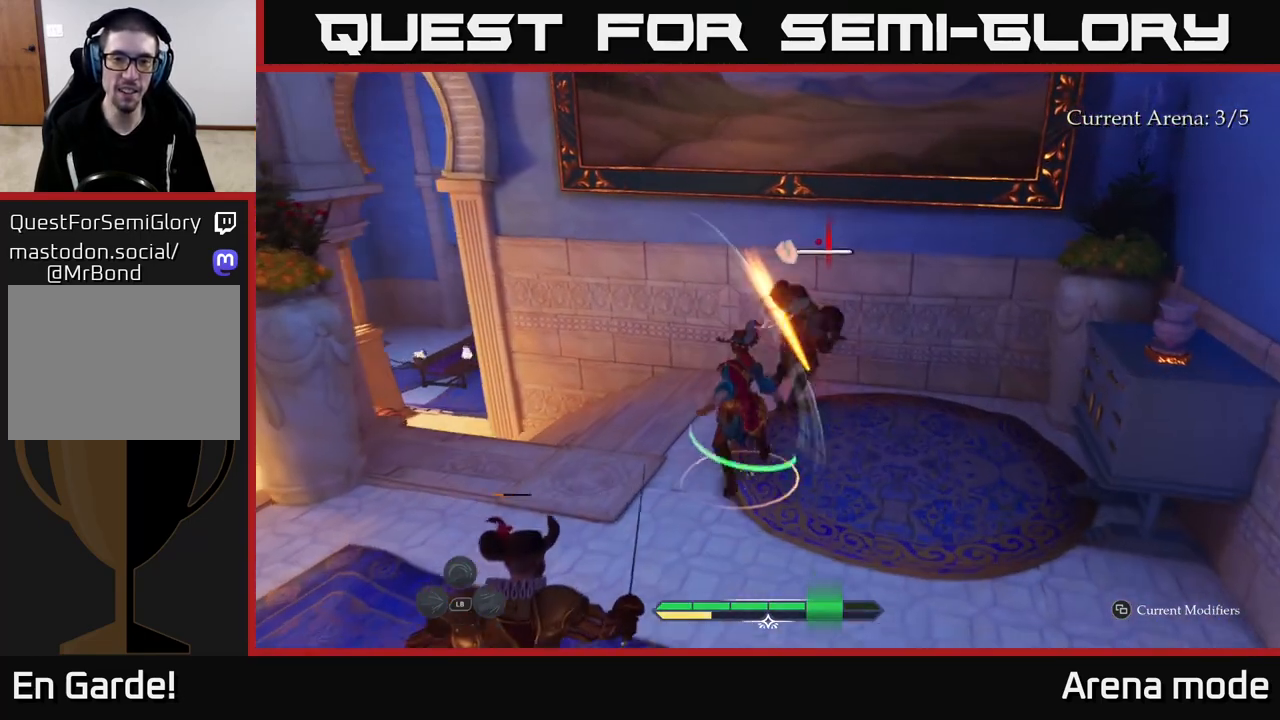
{"buttons": ["X"], "left_stick": "center", "right_stick": "center", "events": [[17, "X", "down"], [100, "left_stick", "center"], [117, "X", "up"], [233, "X", "down"], [317, "X", "up"], [417, "X", "down"]]}
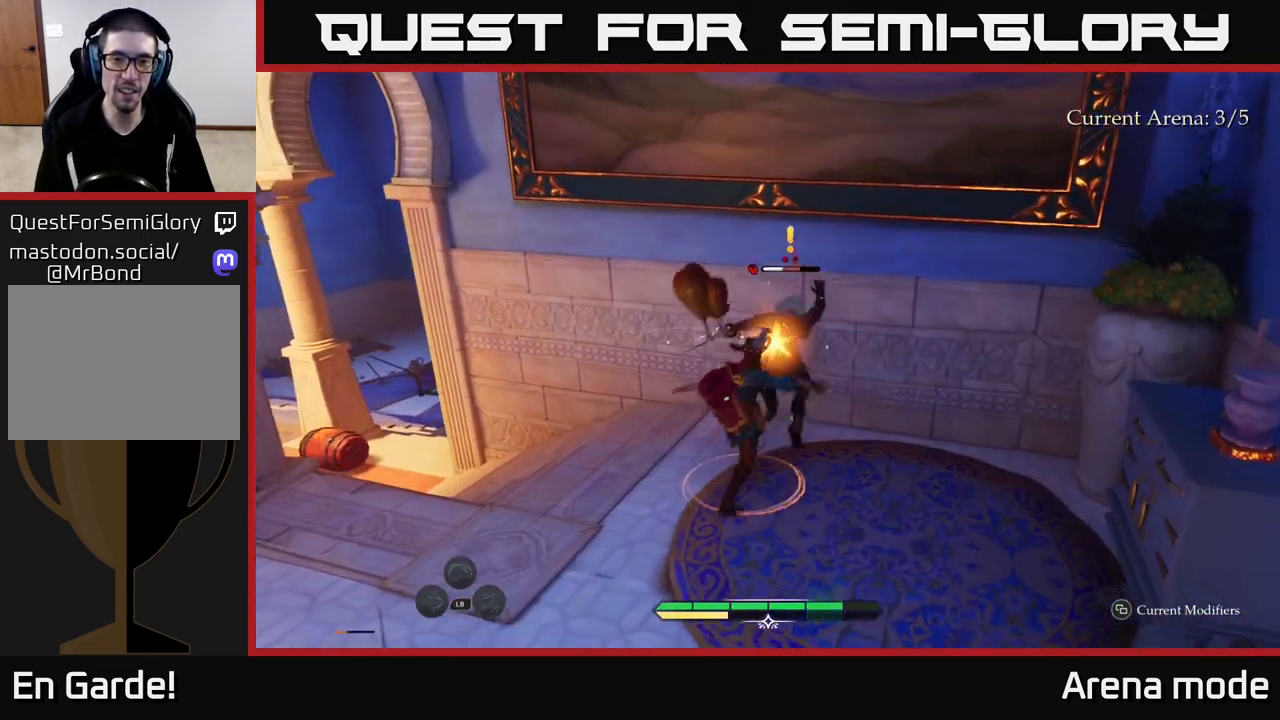
{"buttons": ["X"], "left_stick": "center", "right_stick": "center", "events": [[33, "X", "up"], [100, "X", "down"], [183, "X", "up"], [267, "X", "down"], [383, "X", "up"], [467, "X", "down"]]}
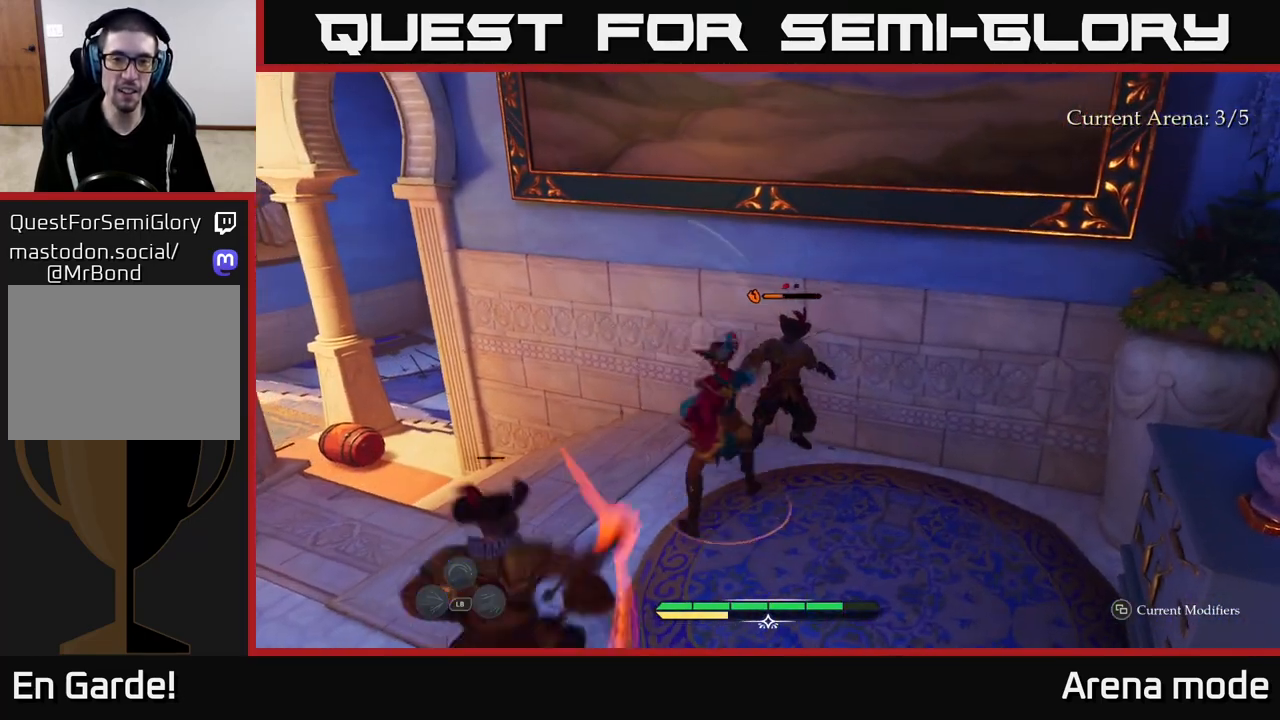
{"buttons": [], "left_stick": "left", "right_stick": "center", "events": [[67, "X", "up"], [150, "X", "down"], [233, "X", "up"], [350, "left_stick", "left"], [400, "B", "down"], [467, "B", "up"]]}
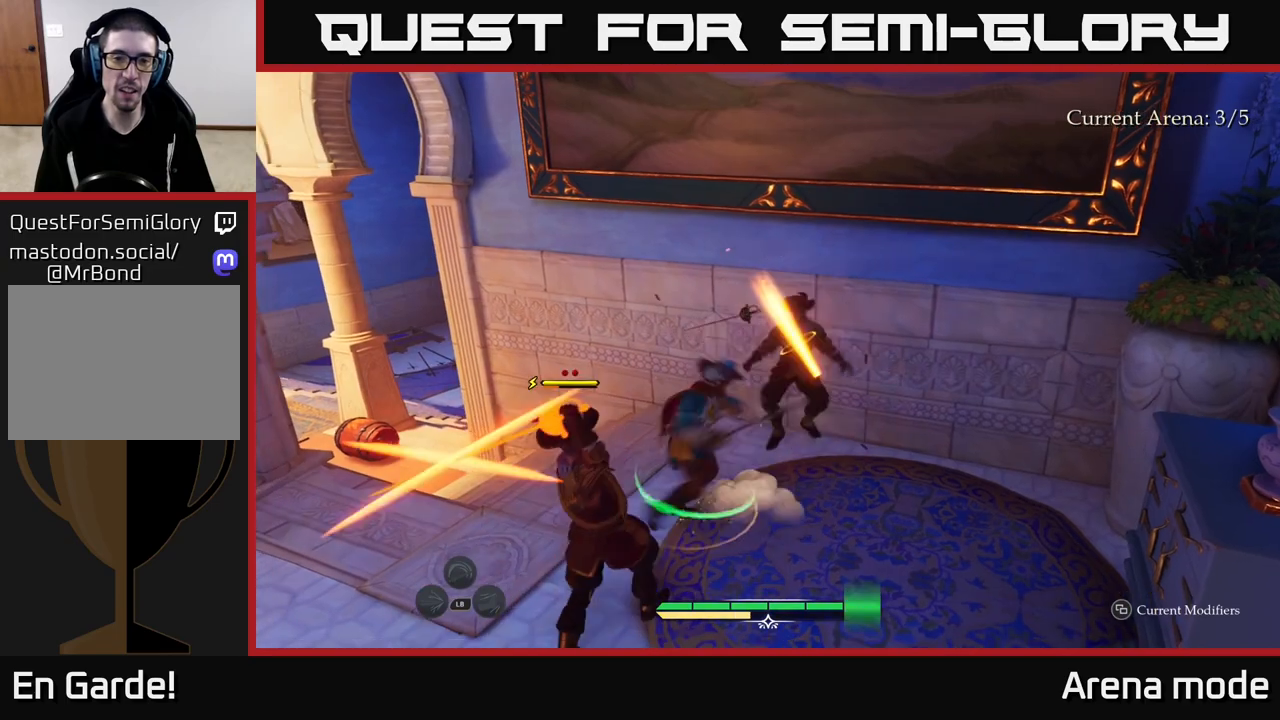
{"buttons": [], "left_stick": "center", "right_stick": "center", "events": [[17, "left_stick", "down-left"], [367, "left_stick", "center"]]}
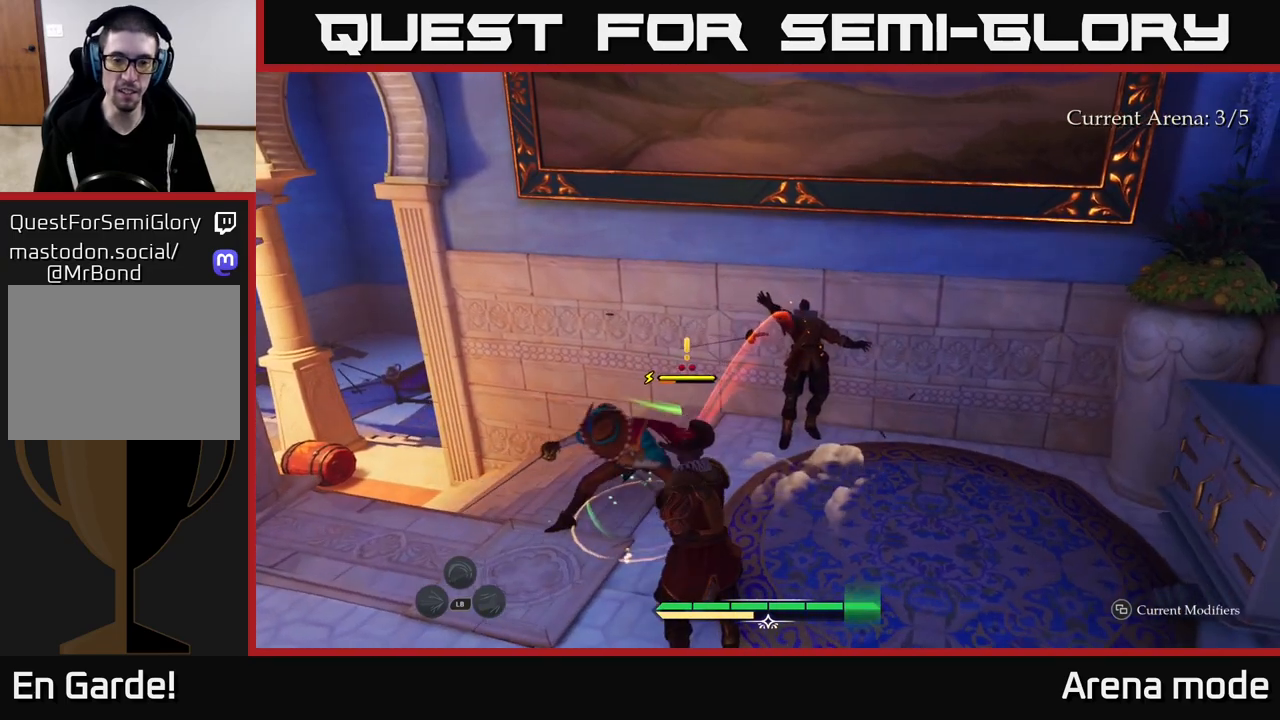
{"buttons": ["L1"], "left_stick": "right", "right_stick": "center", "events": [[183, "left_stick", "right"], [217, "L1", "down"], [333, "Y", "down"], [400, "Y", "up"]]}
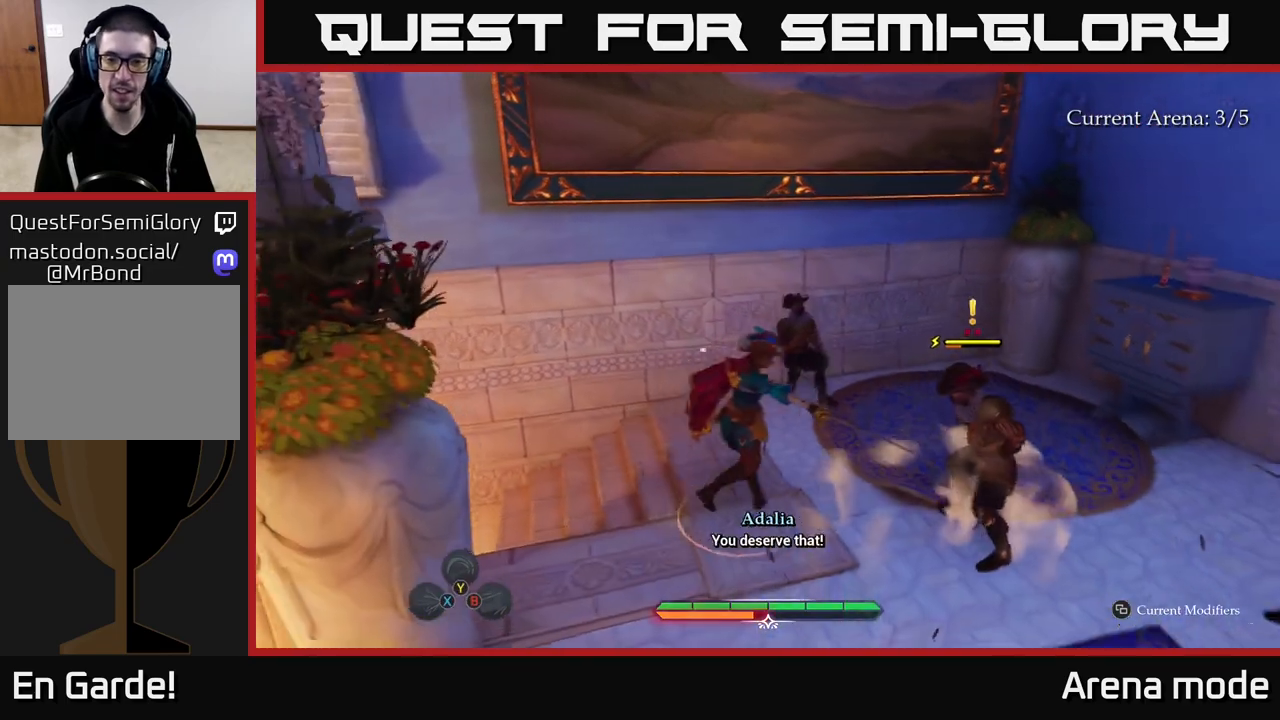
{"buttons": [], "left_stick": "right", "right_stick": "center", "events": [[50, "left_stick", "down-right"], [67, "L1", "up"], [183, "L1", "down"], [217, "Y", "down"], [283, "Y", "up"], [450, "L1", "up"], [450, "left_stick", "right"]]}
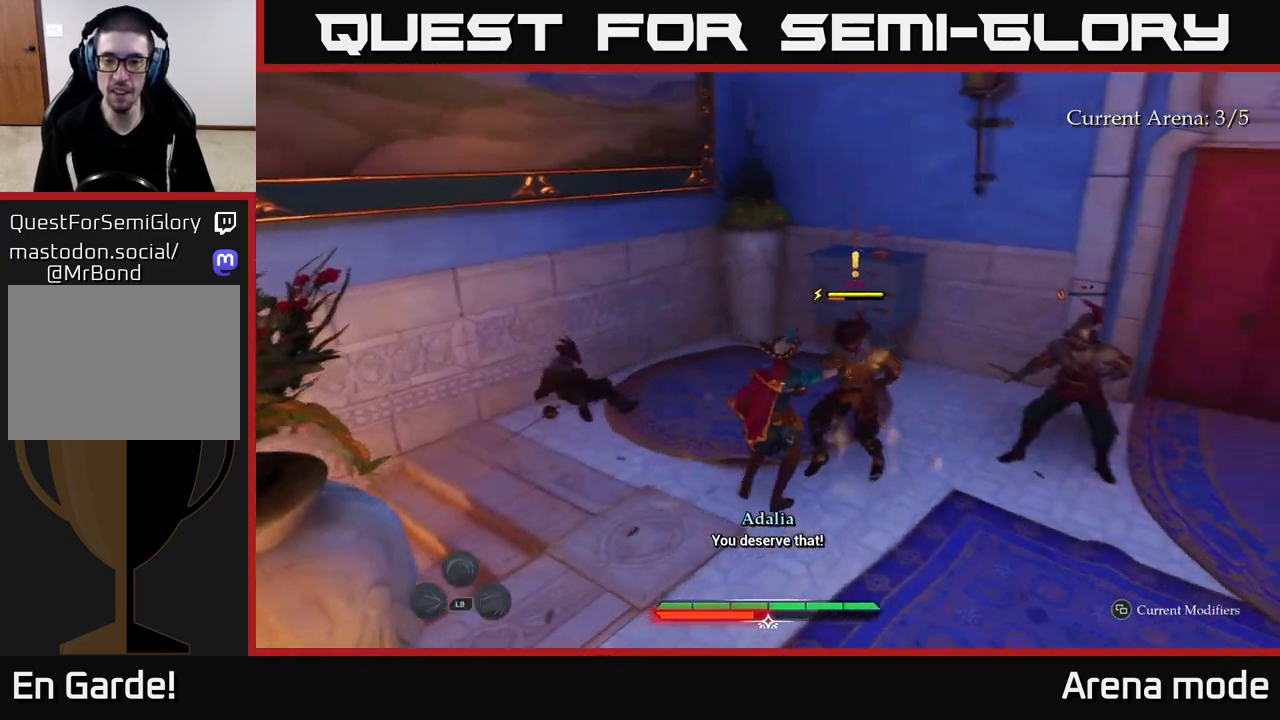
{"buttons": [], "left_stick": "center", "right_stick": "center", "events": [[133, "left_stick", "center"], [367, "X", "down"], [433, "X", "up"]]}
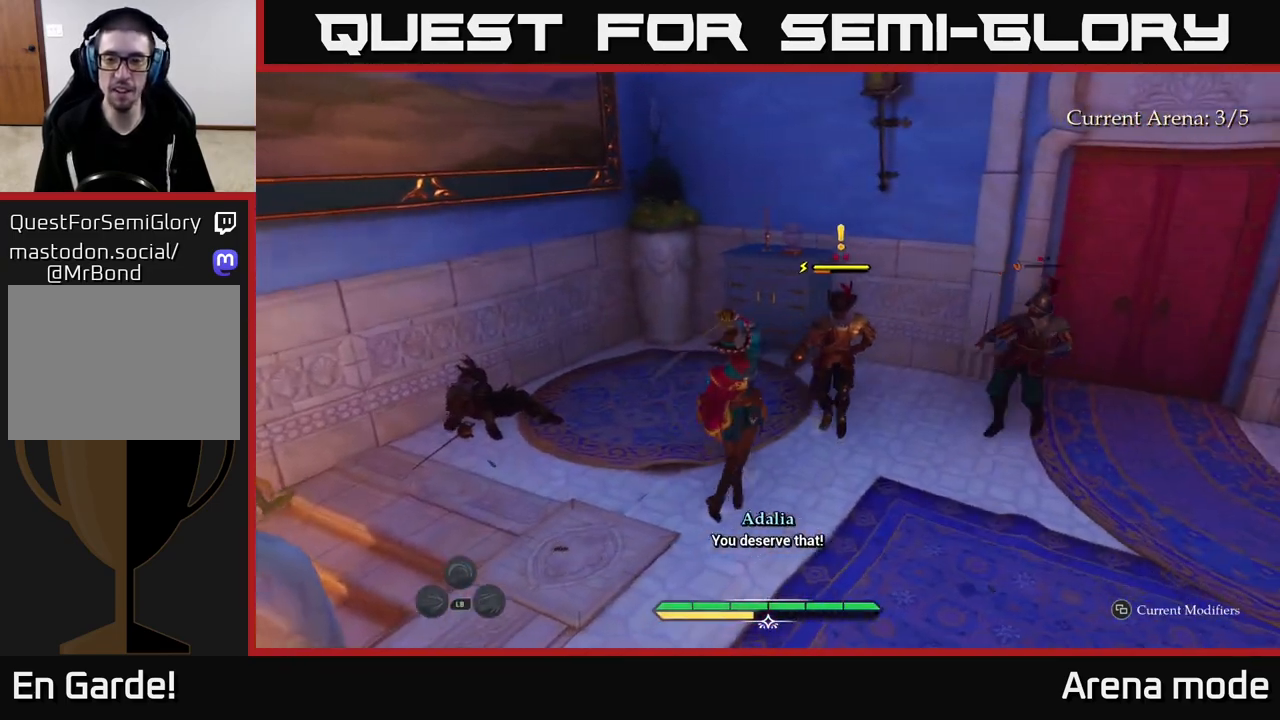
{"buttons": ["X"], "left_stick": "center", "right_stick": "center", "events": [[83, "X", "down"], [167, "X", "up"], [250, "X", "down"], [350, "X", "up"], [467, "X", "down"]]}
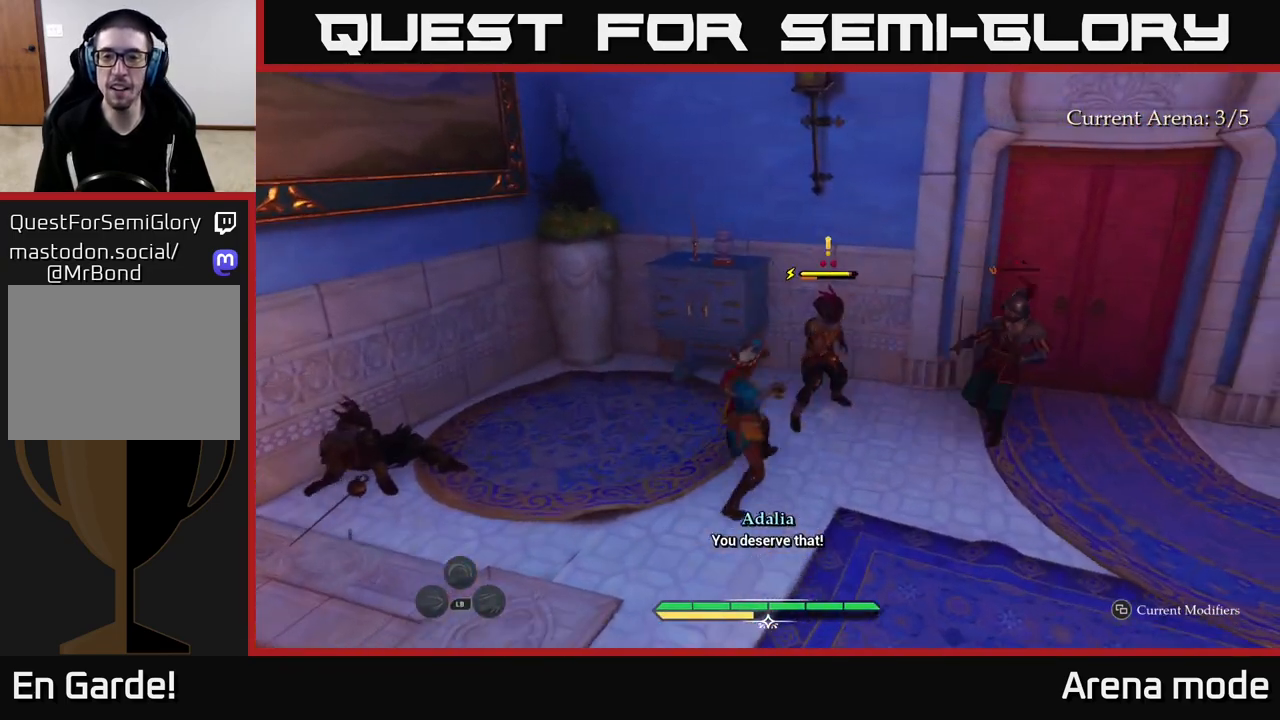
{"buttons": [], "left_stick": "center", "right_stick": "center", "events": [[67, "X", "up"], [150, "X", "down"], [250, "X", "up"]]}